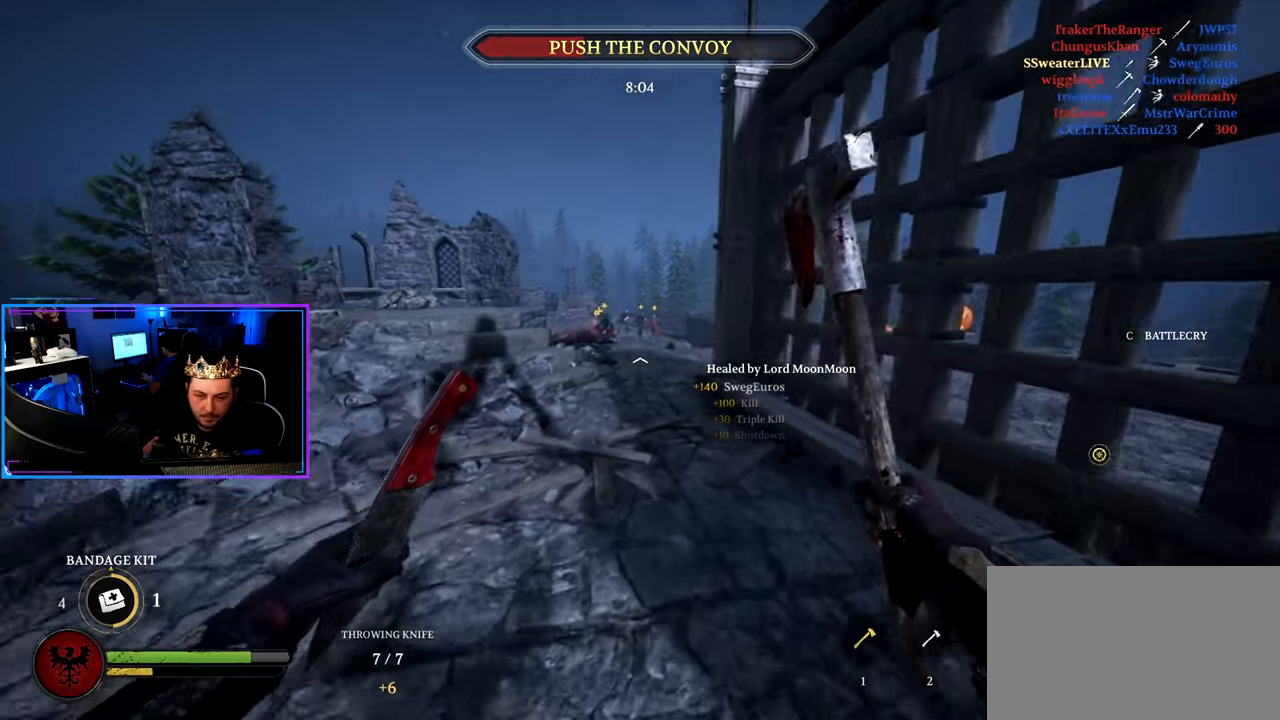
Gameplay with keyboard and mouse; each line is a JSON object with the keys and mouse buttons held at the frame after it. "events" lists presses ("down") and releases ("up") of "1", "2", "3", "4", "5", "a", "alt", "c", "caps_lock", "ctrl", "d", "e", "f", "g", "q", "r", "s", "shift", "space", "t", "tab", "v", "w", "x", "z", "mouse_left", "mouse_wheel" and "mouse_right" between this image and that frame as [ms after this image, input, new state], when the widget could be followed in between. "mouse_left", "mouse_wheel", "mouse_right" = the "left", "wheel", "right" buttons of the "mouse" list. No other keys are recorded. "wheel" means that the mouse wheel is clicked or scrolled. "mouse_move" is the direction in which the mouse moves at that frame (one of eight, or "still"), when it could be read.
{"keys": ["d", "shift", "w"], "mouse": [], "mouse_move": "still", "events": [[133, "a", "down"], [450, "a", "up"], [500, "d", "down"]]}
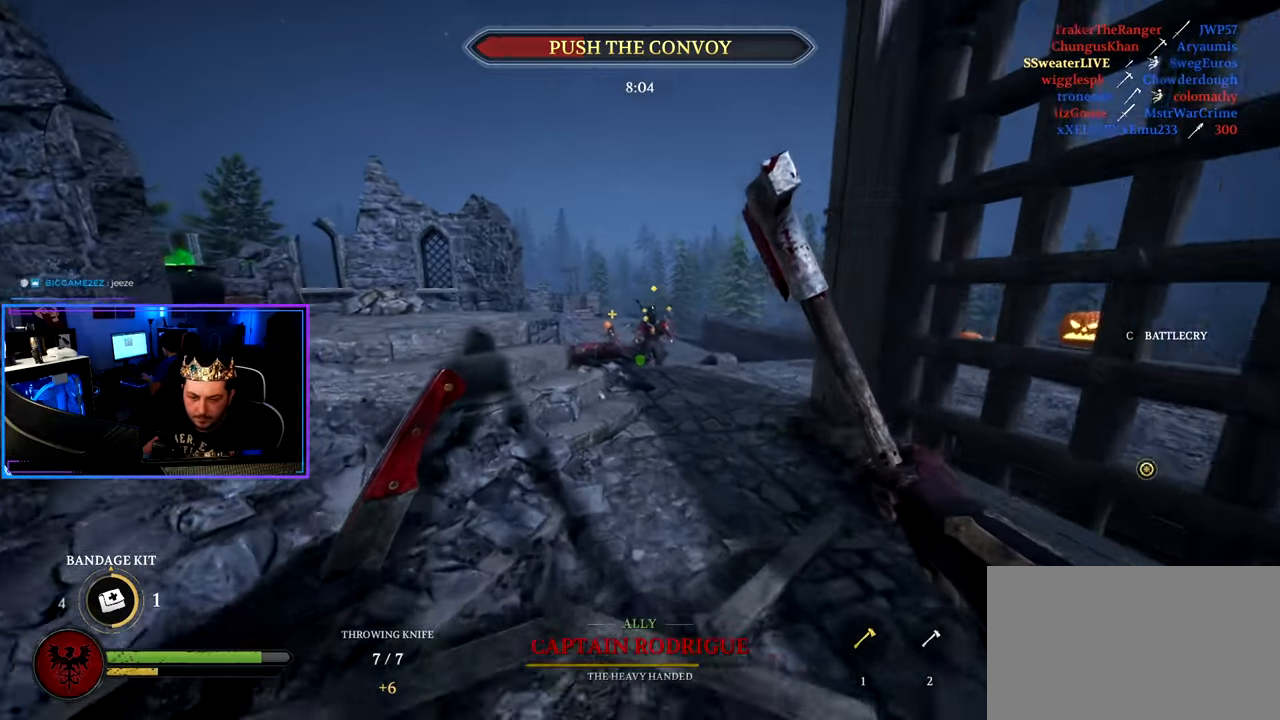
{"keys": ["a", "shift", "w"], "mouse": [], "mouse_move": "still", "events": [[233, "d", "up"], [366, "a", "down"]]}
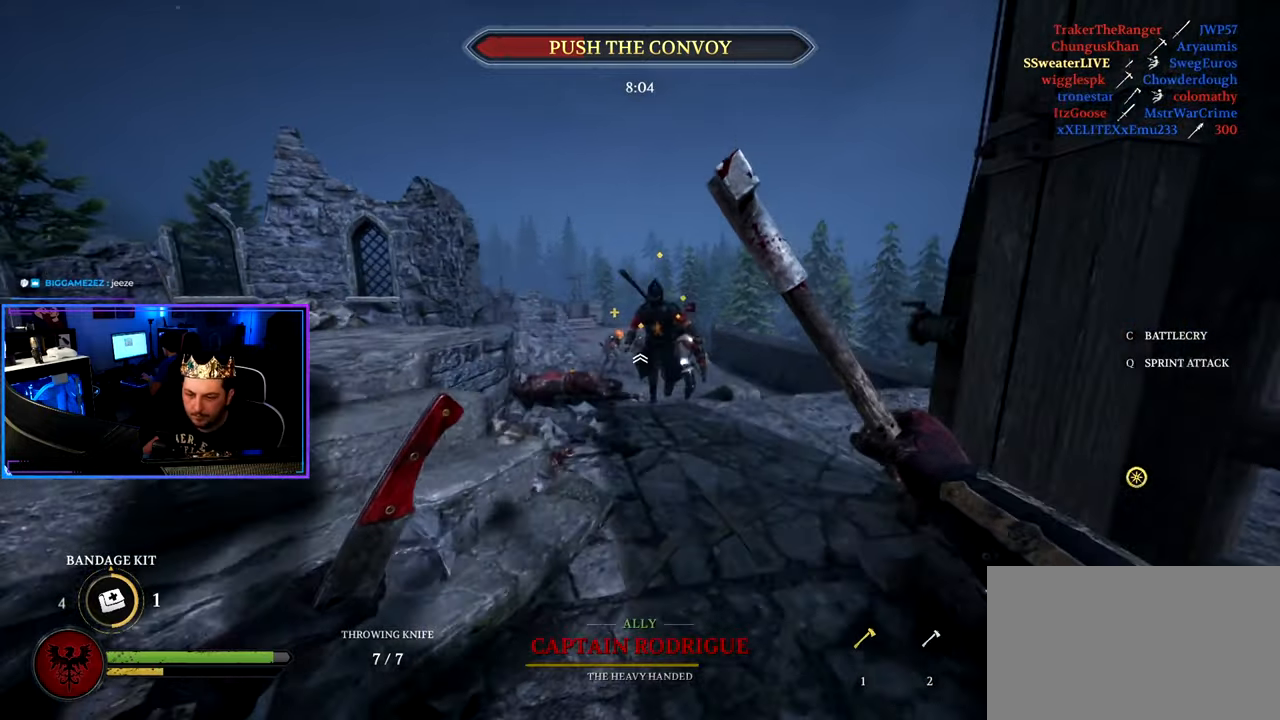
{"keys": ["d", "shift", "w"], "mouse": [], "mouse_move": "still", "events": [[483, "a", "up"], [483, "d", "down"]]}
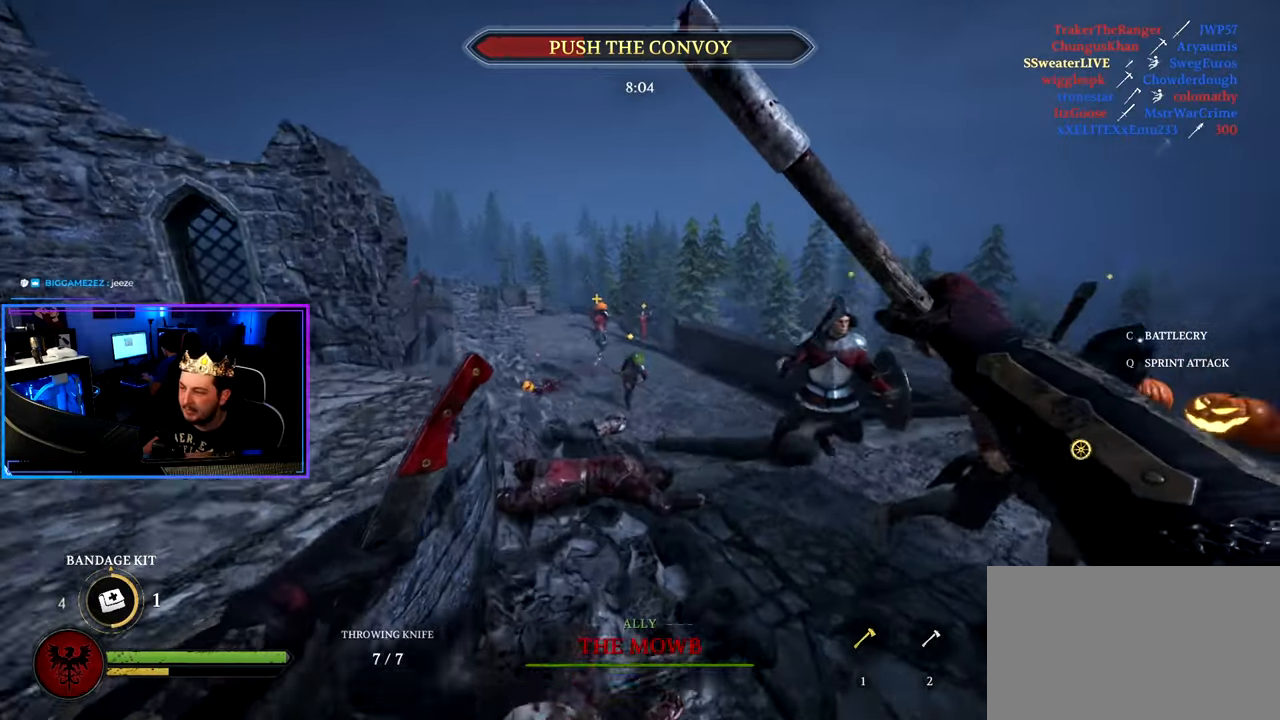
{"keys": ["a", "shift", "w"], "mouse": [], "mouse_move": "still", "events": [[216, "d", "up"], [366, "a", "down"]]}
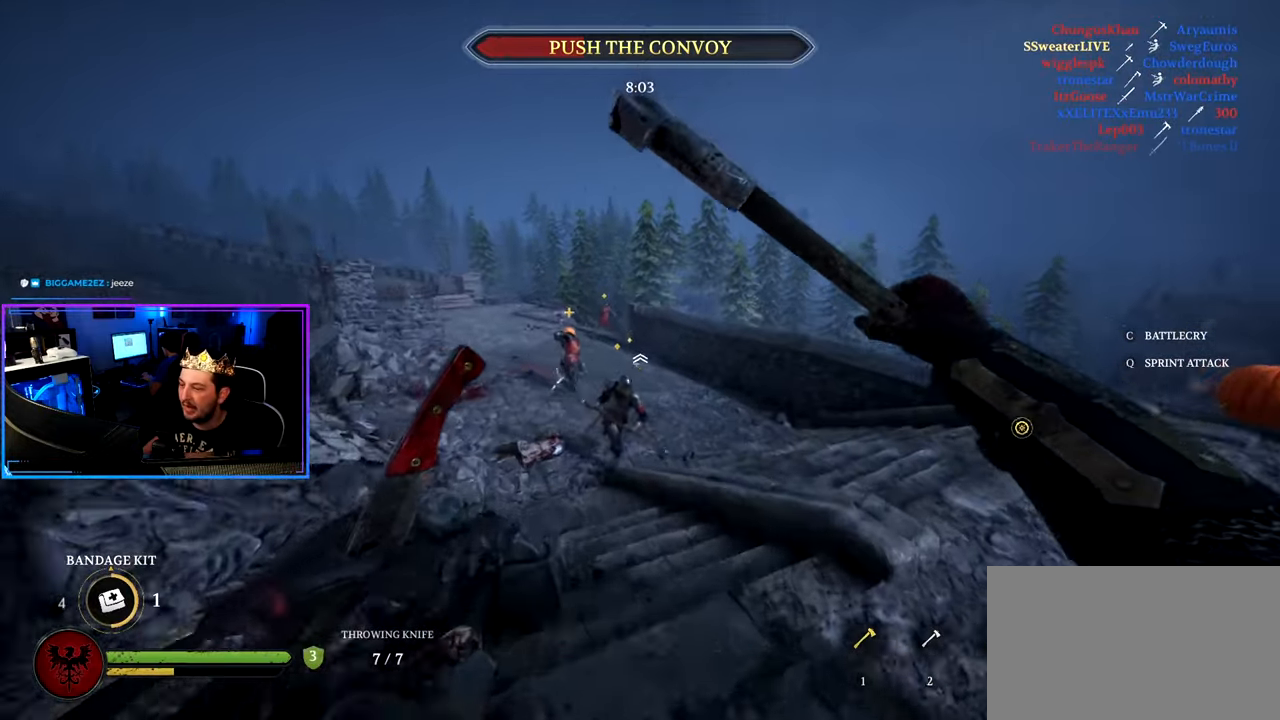
{"keys": ["shift", "w"], "mouse": [], "mouse_move": "up-left", "events": [[100, "4", "down"], [183, "4", "up"], [283, "space", "down"], [333, "a", "up"], [366, "space", "up"]]}
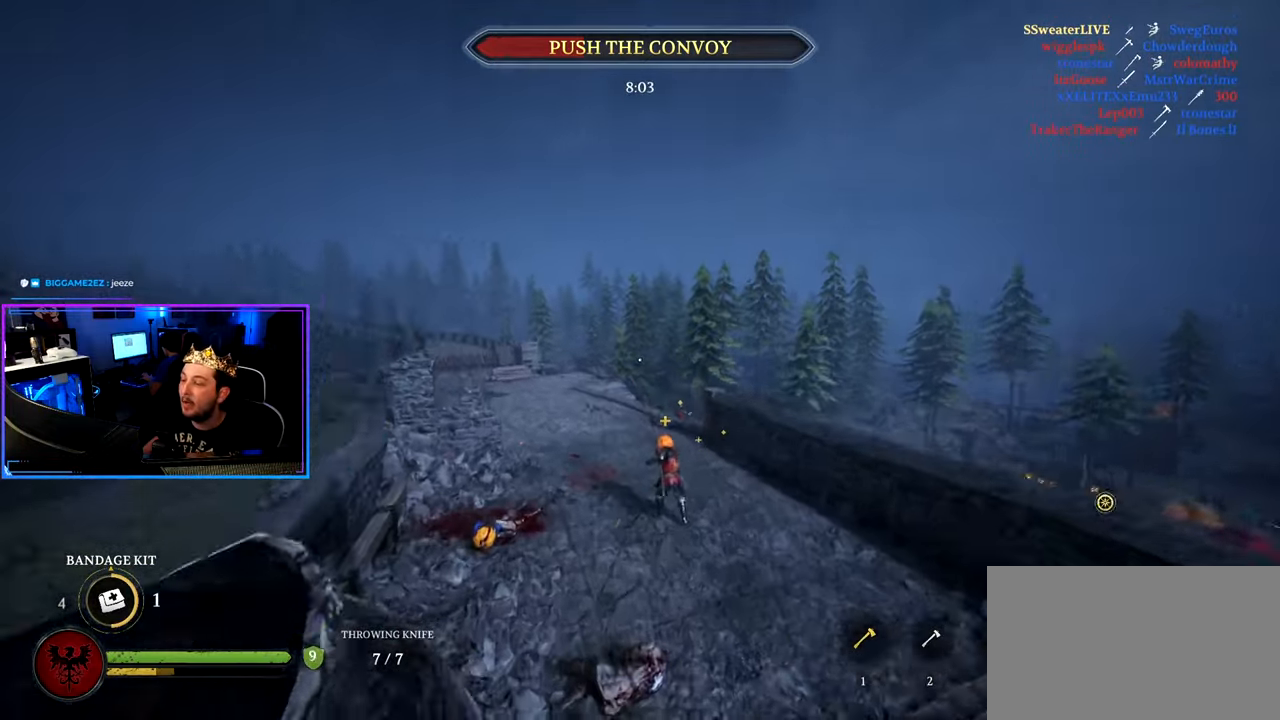
{"keys": ["shift", "w"], "mouse": [], "mouse_move": "still", "events": []}
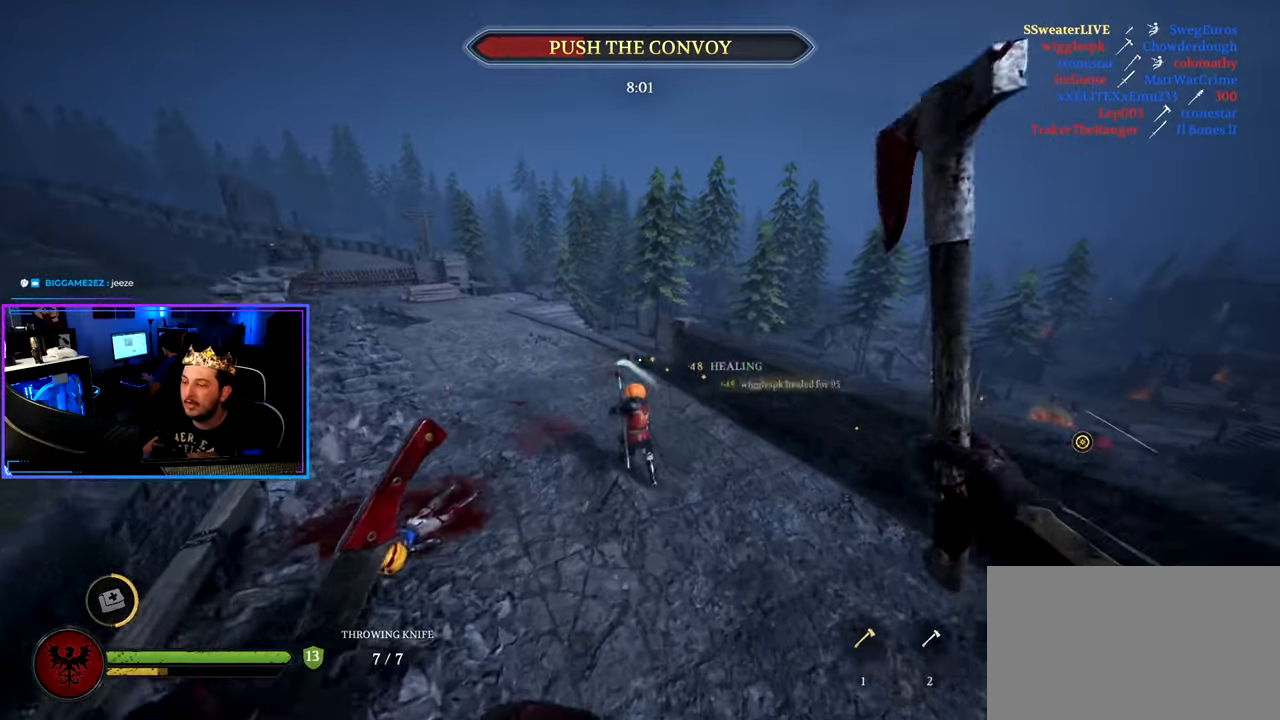
{"keys": ["d", "shift", "w"], "mouse": [], "mouse_move": "still", "events": [[400, "d", "down"]]}
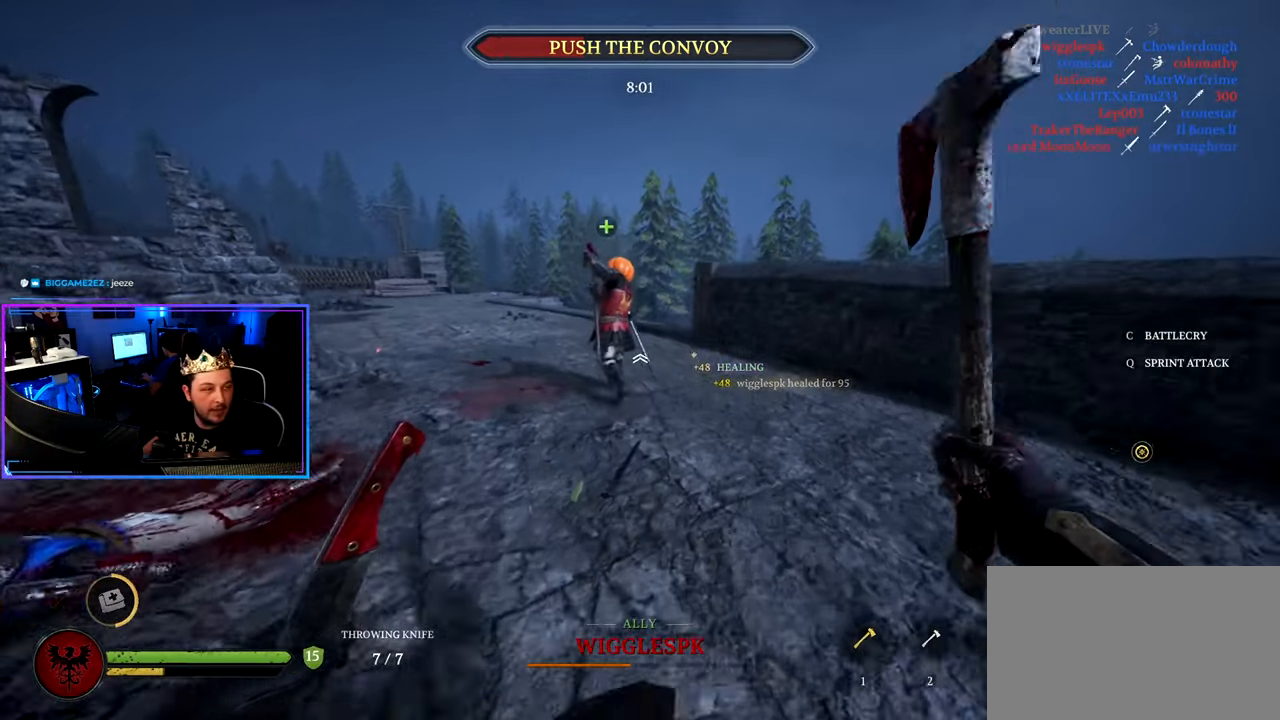
{"keys": ["shift", "w"], "mouse": [], "mouse_move": "still", "events": [[333, "d", "up"]]}
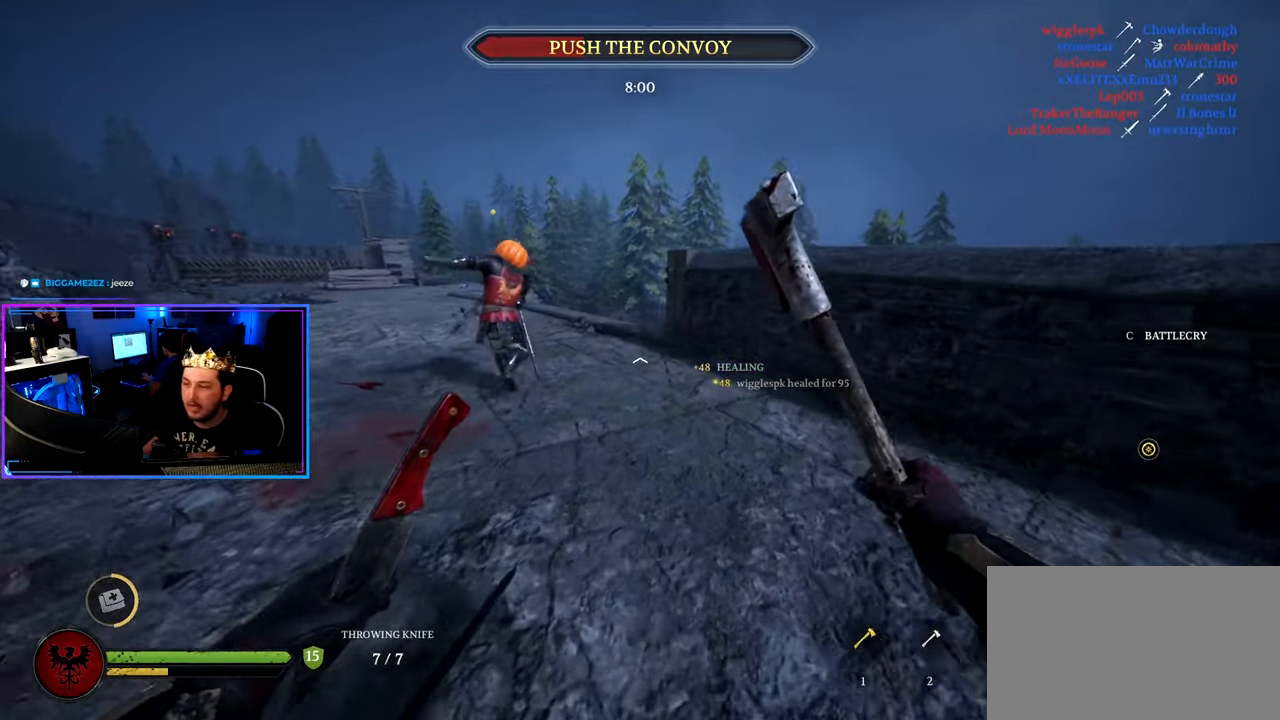
{"keys": ["shift", "w"], "mouse": [], "mouse_move": "still", "events": [[66, "d", "down"], [250, "d", "up"]]}
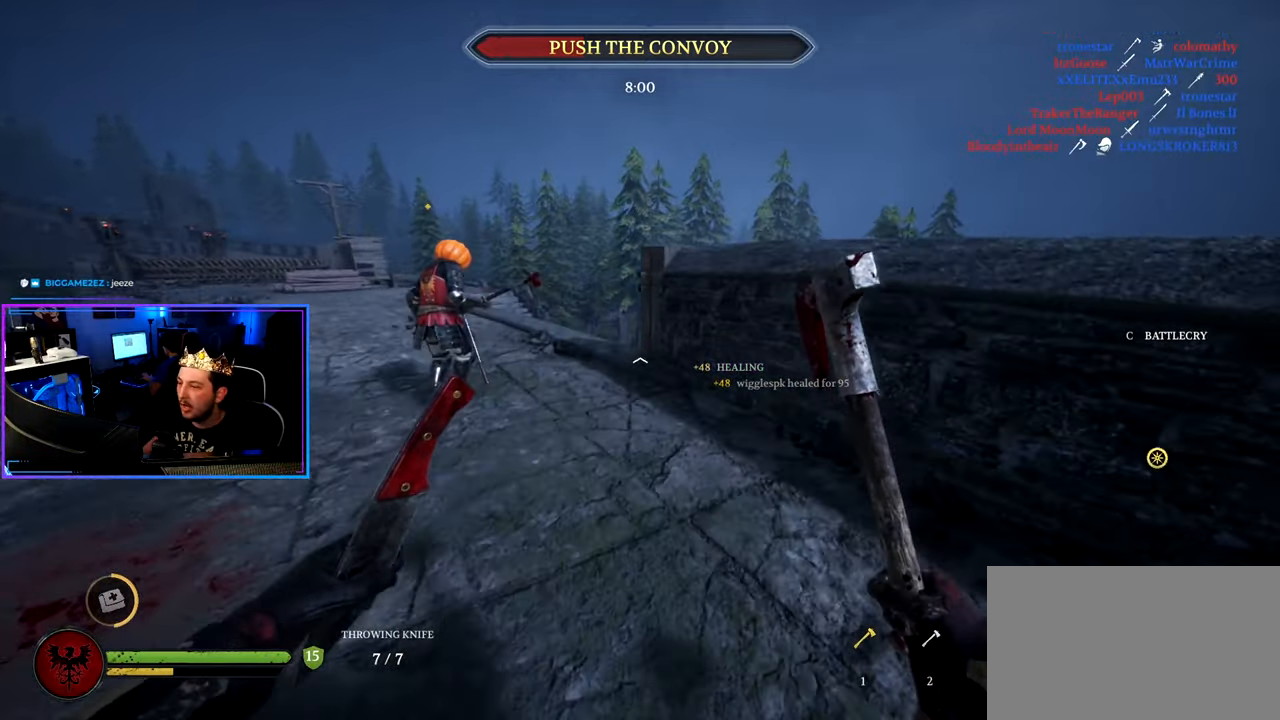
{"keys": ["shift", "w"], "mouse": [], "mouse_move": "still", "events": [[116, "a", "down"], [400, "a", "up"]]}
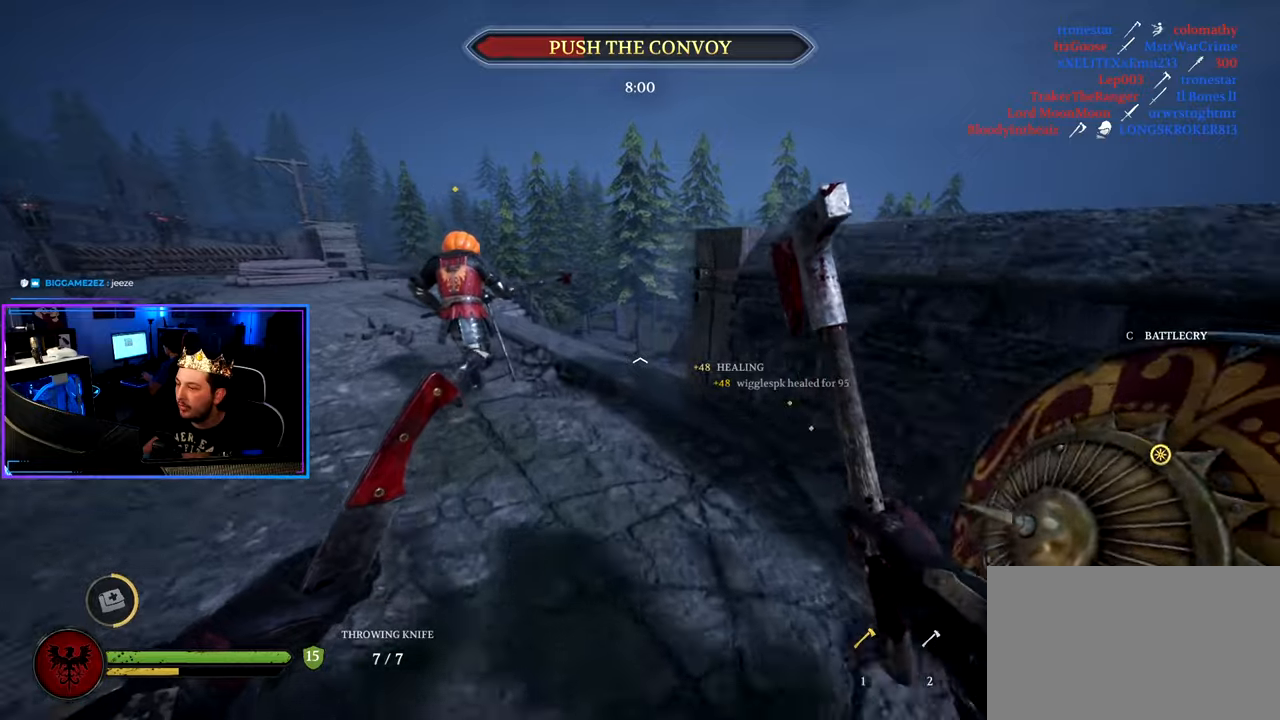
{"keys": ["a", "shift", "w"], "mouse": [], "mouse_move": "still", "events": [[367, "a", "down"]]}
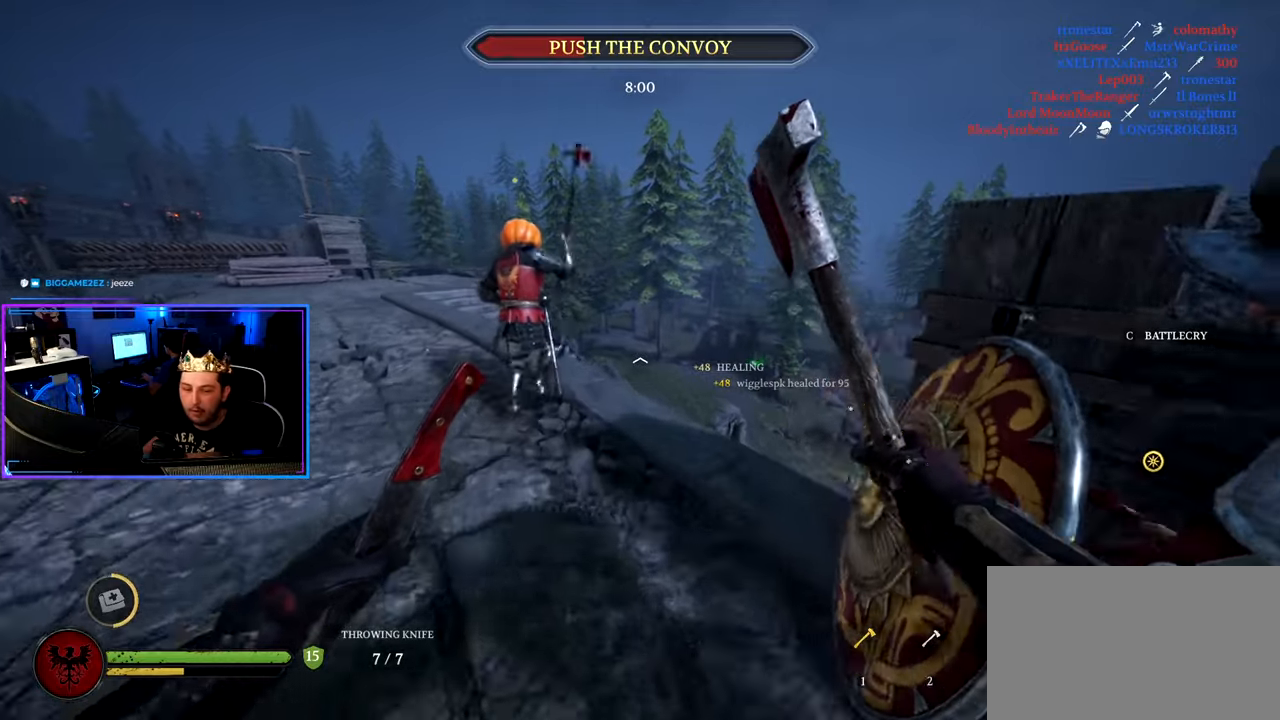
{"keys": ["shift", "w"], "mouse": [], "mouse_move": "still", "events": [[250, "a", "up"]]}
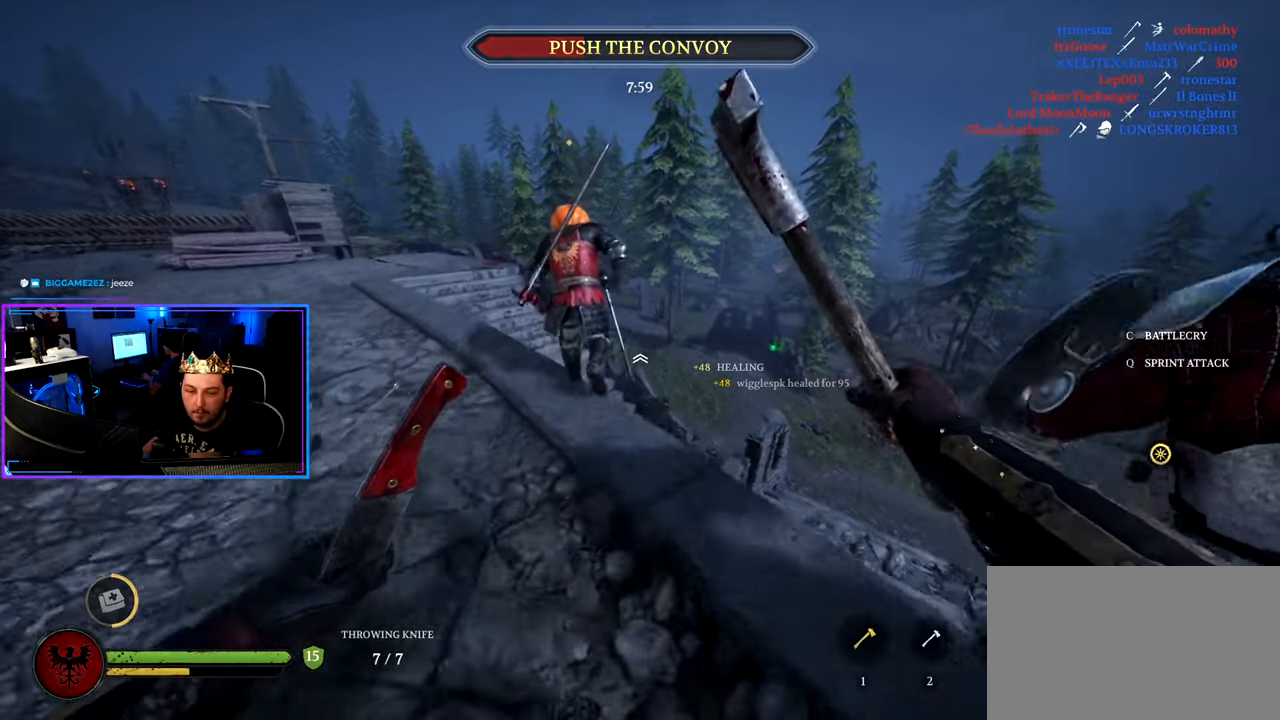
{"keys": ["a", "shift", "w"], "mouse": [], "mouse_move": "still", "events": [[33, "a", "down"]]}
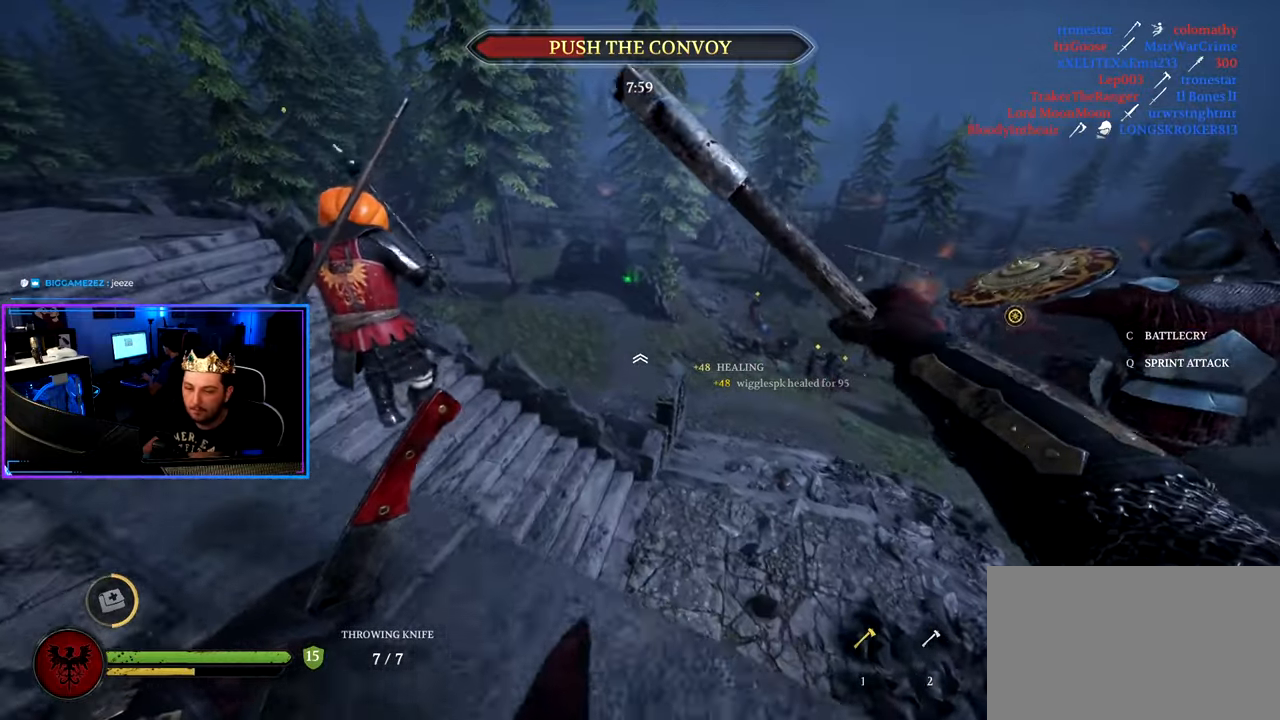
{"keys": ["shift", "w"], "mouse": [], "mouse_move": "right", "events": [[367, "a", "up"]]}
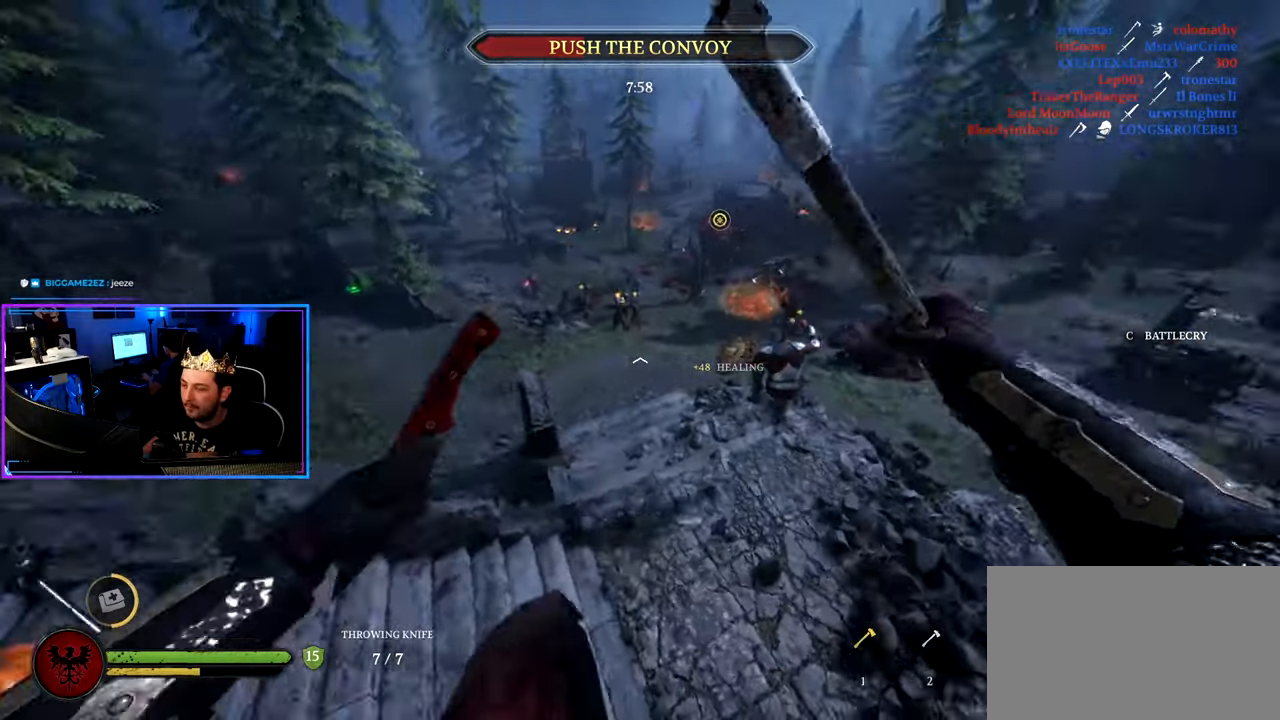
{"keys": ["d", "shift", "w"], "mouse": [], "mouse_move": "up", "events": [[300, "d", "down"]]}
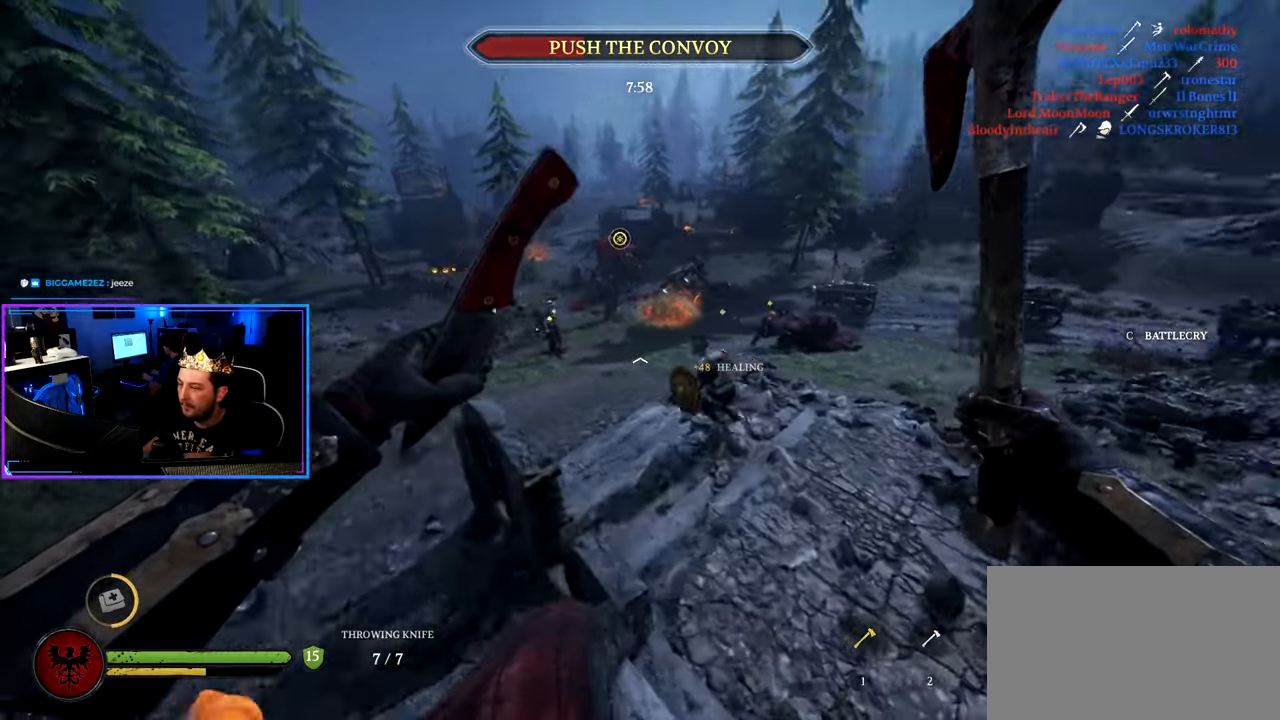
{"keys": ["d", "shift", "w"], "mouse": [], "mouse_move": "left", "events": []}
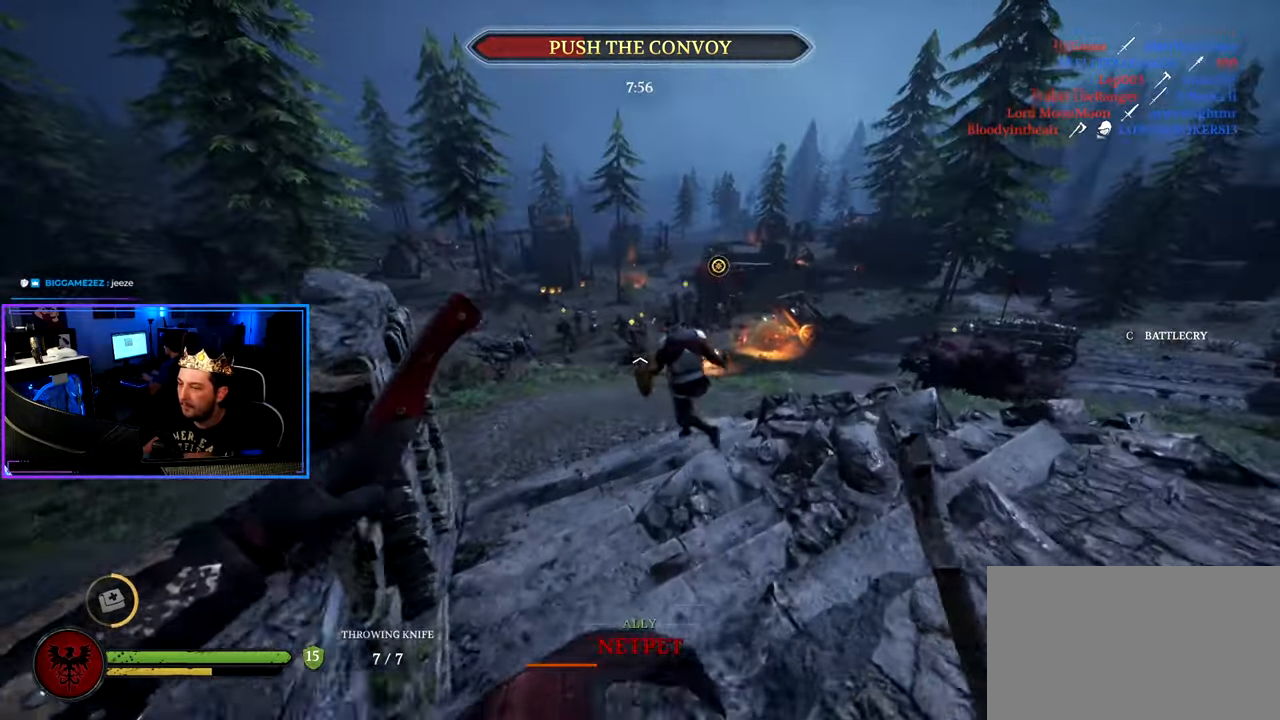
{"keys": ["d", "shift", "w"], "mouse": [], "mouse_move": "still", "events": [[133, "d", "up"], [233, "d", "down"]]}
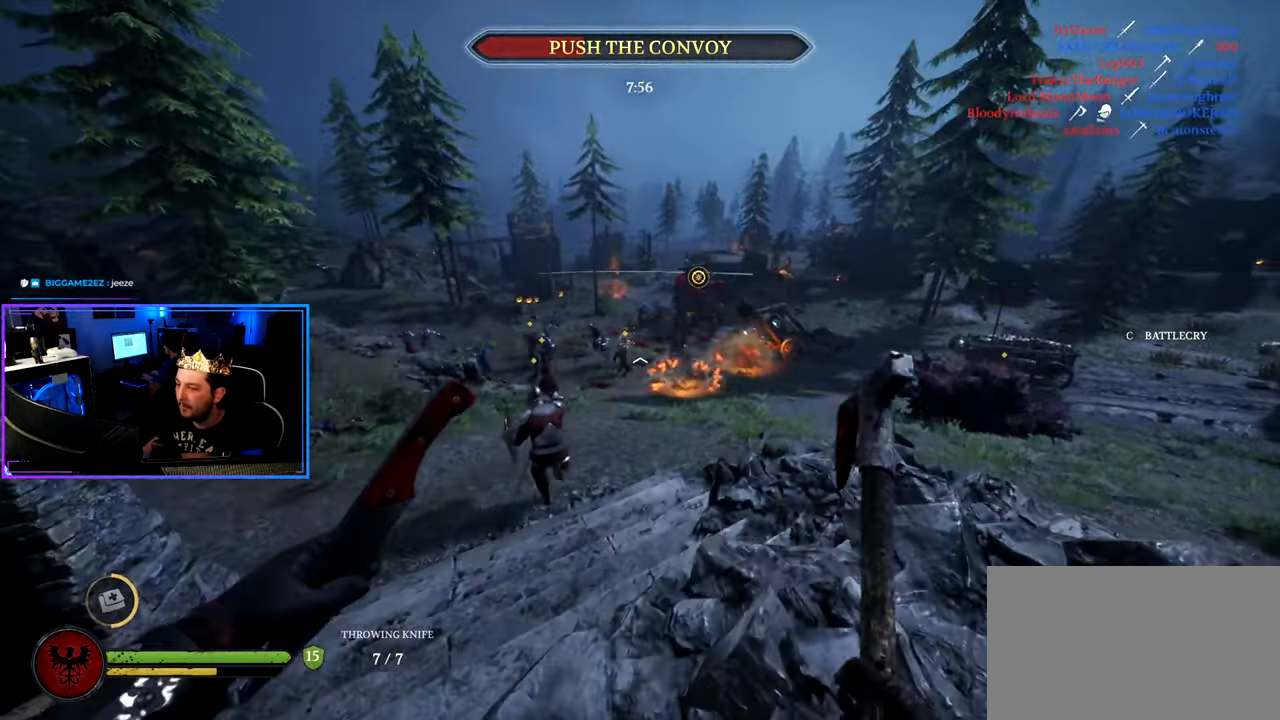
{"keys": ["a", "shift", "w"], "mouse": [], "mouse_move": "still", "events": [[17, "d", "up"], [117, "a", "down"]]}
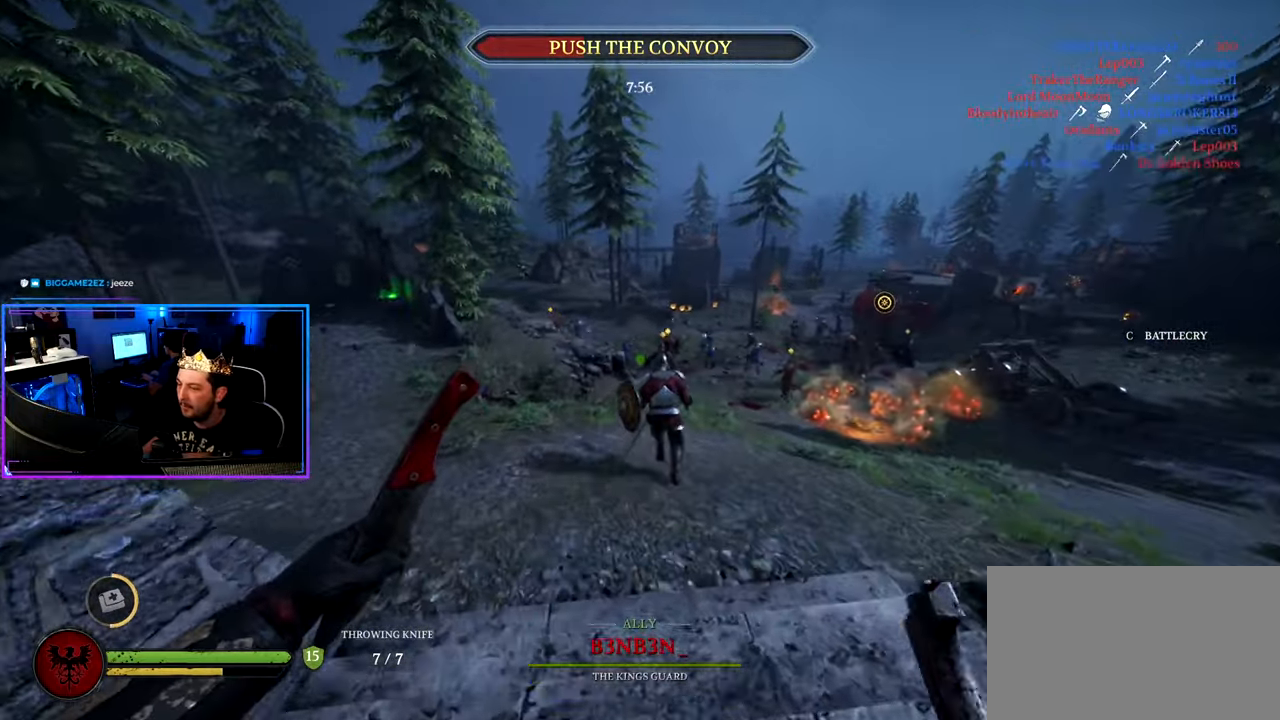
{"keys": ["shift", "w"], "mouse": [], "mouse_move": "still", "events": [[267, "a", "up"]]}
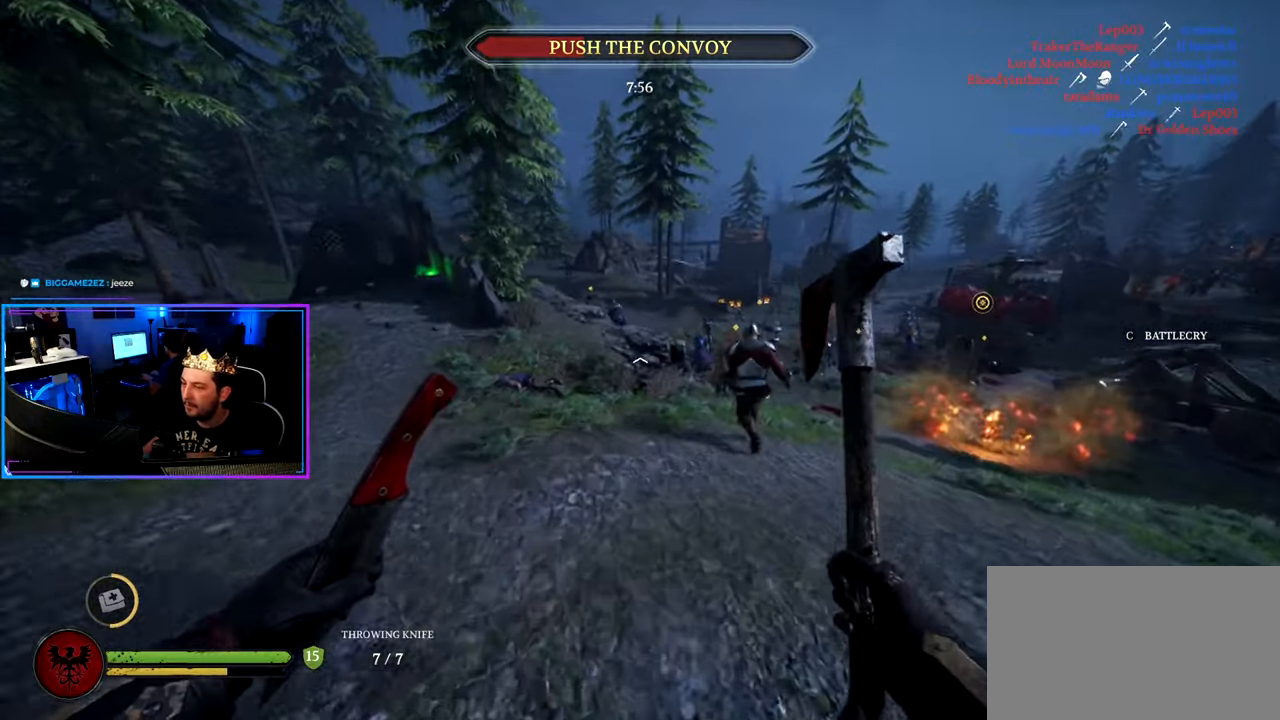
{"keys": ["a", "shift", "w"], "mouse": [], "mouse_move": "still", "events": [[50, "a", "down"]]}
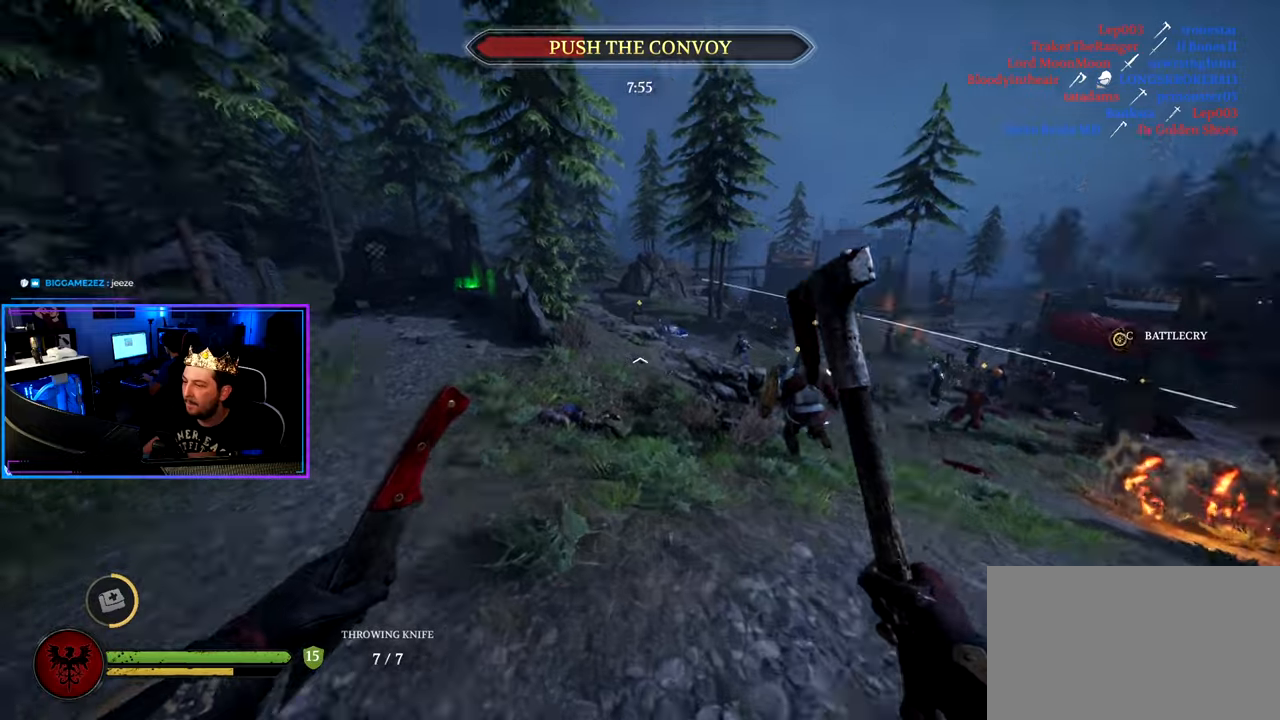
{"keys": ["shift", "w"], "mouse": [], "mouse_move": "left", "events": [[484, "a", "up"]]}
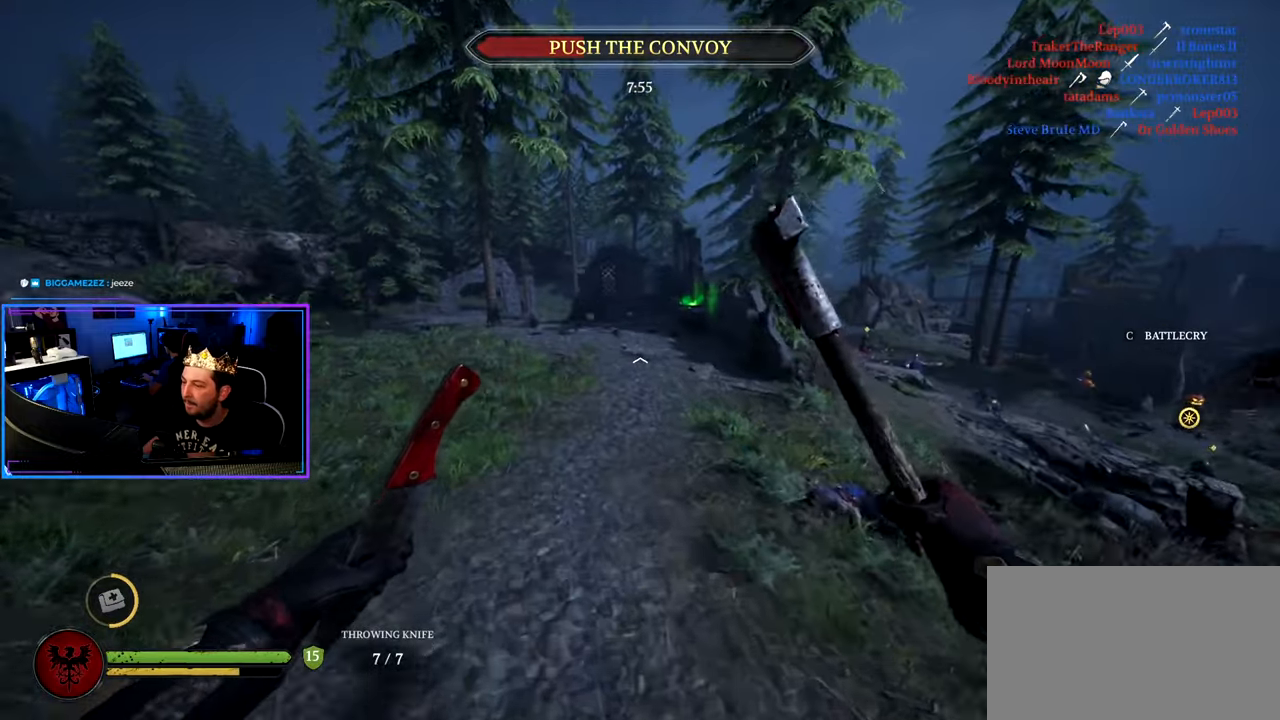
{"keys": ["a", "shift", "w"], "mouse": [], "mouse_move": "still", "events": [[317, "a", "down"]]}
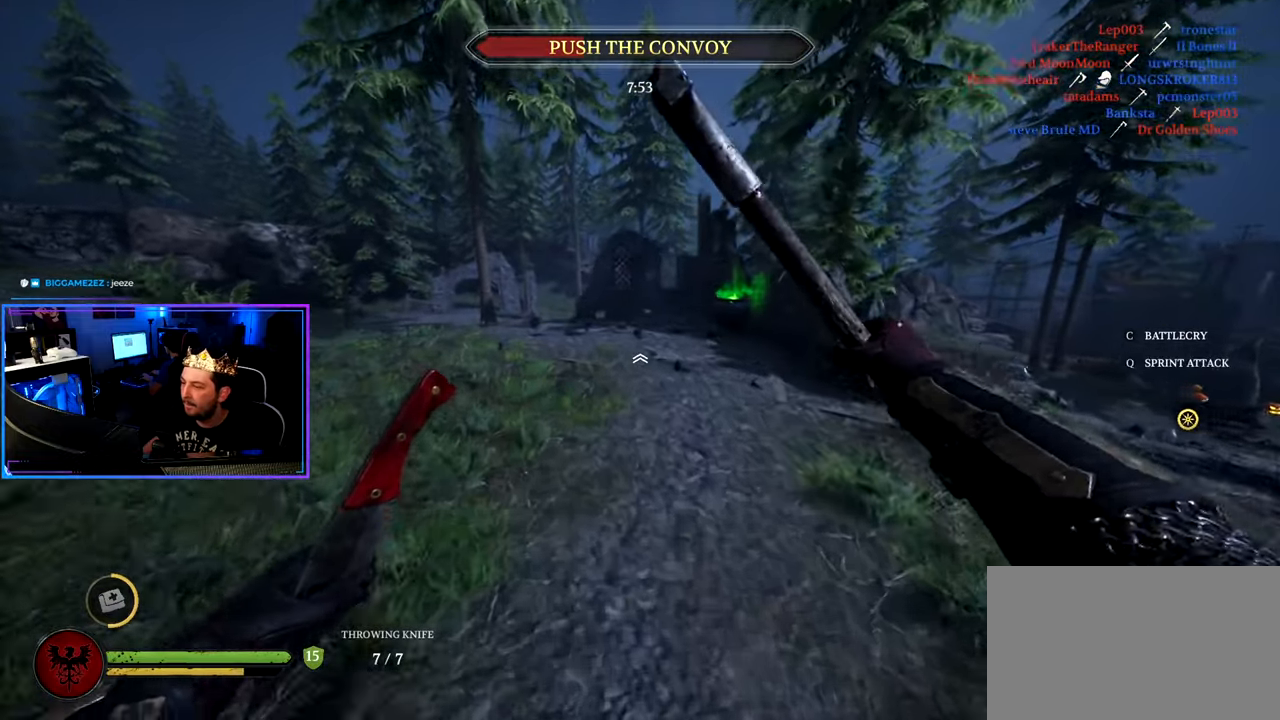
{"keys": ["shift", "w"], "mouse": [], "mouse_move": "still", "events": [[334, "a", "up"]]}
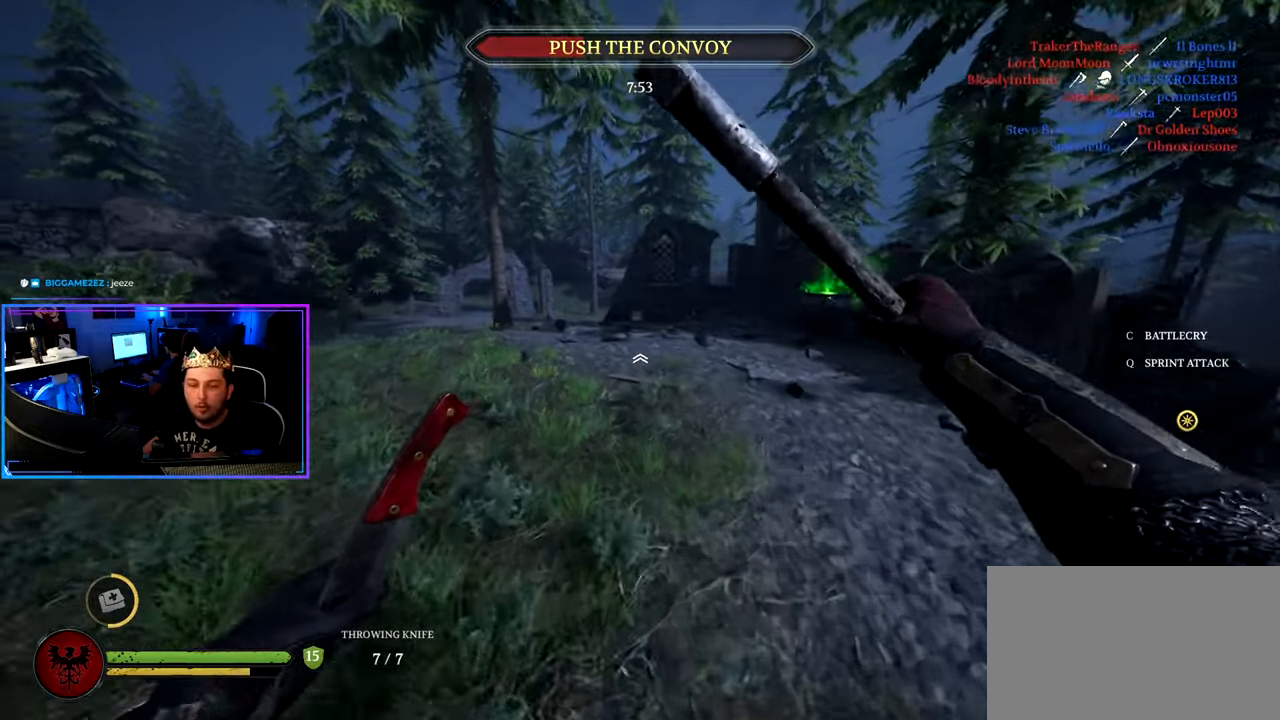
{"keys": ["a", "shift", "w"], "mouse": [], "mouse_move": "still", "events": [[300, "a", "down"]]}
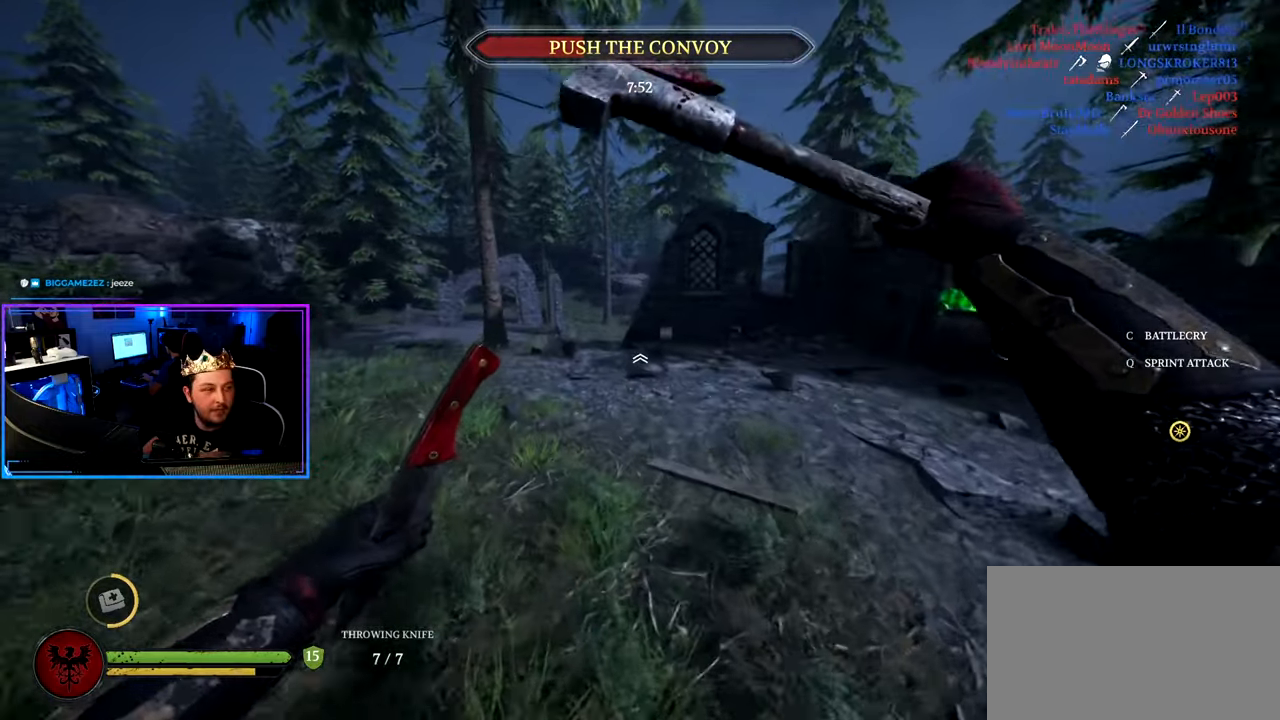
{"keys": ["shift", "w"], "mouse": [], "mouse_move": "still", "events": [[34, "a", "up"]]}
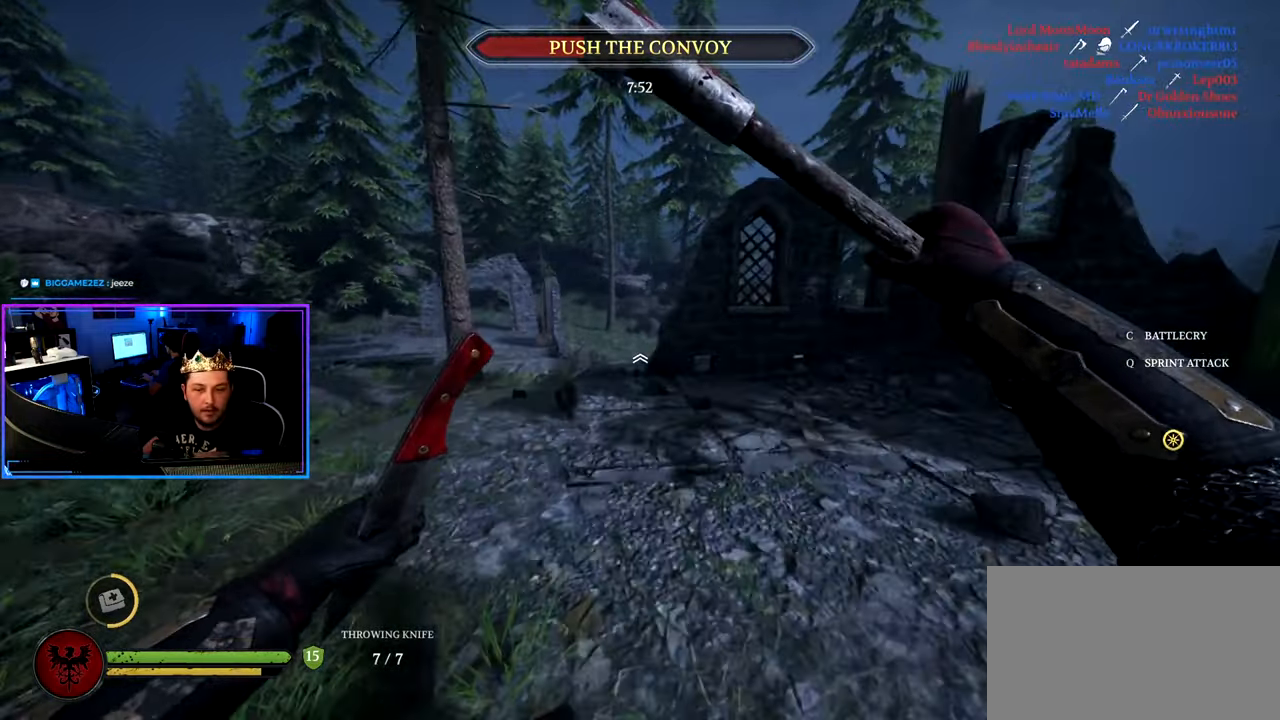
{"keys": ["a", "shift", "w"], "mouse": [], "mouse_move": "still", "events": [[334, "a", "down"]]}
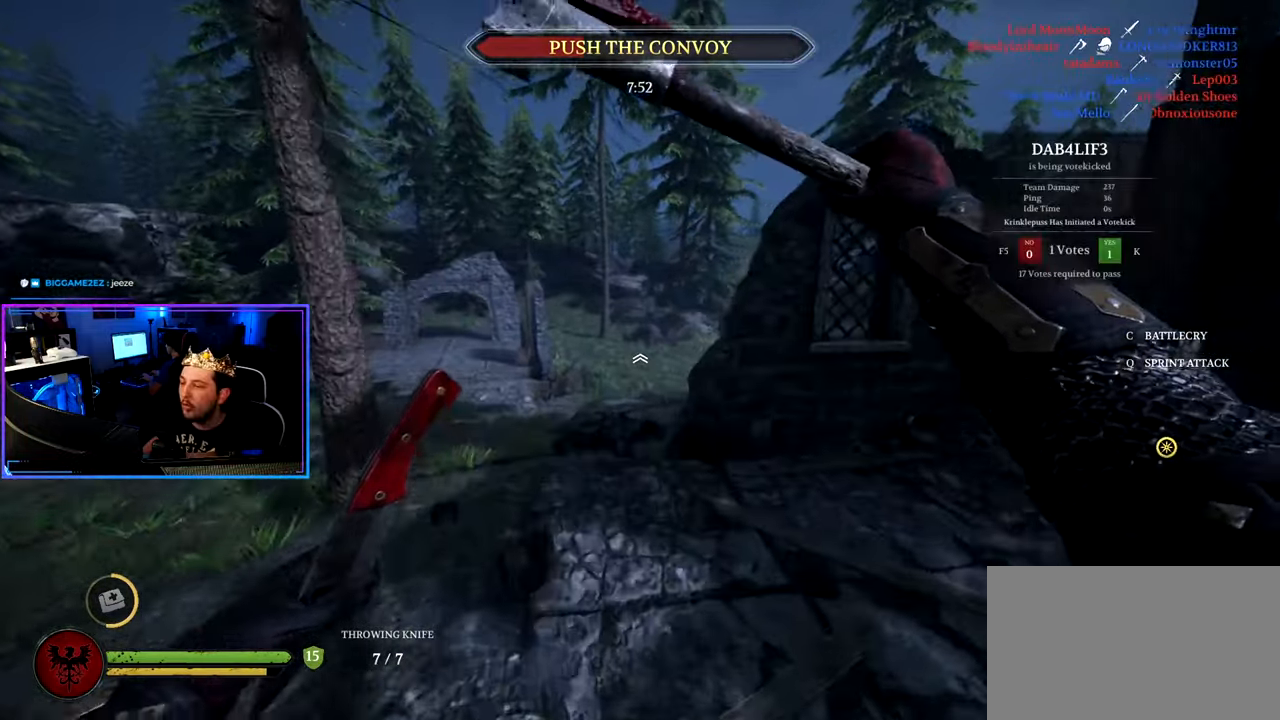
{"keys": ["a", "shift", "w"], "mouse": [], "mouse_move": "right", "events": []}
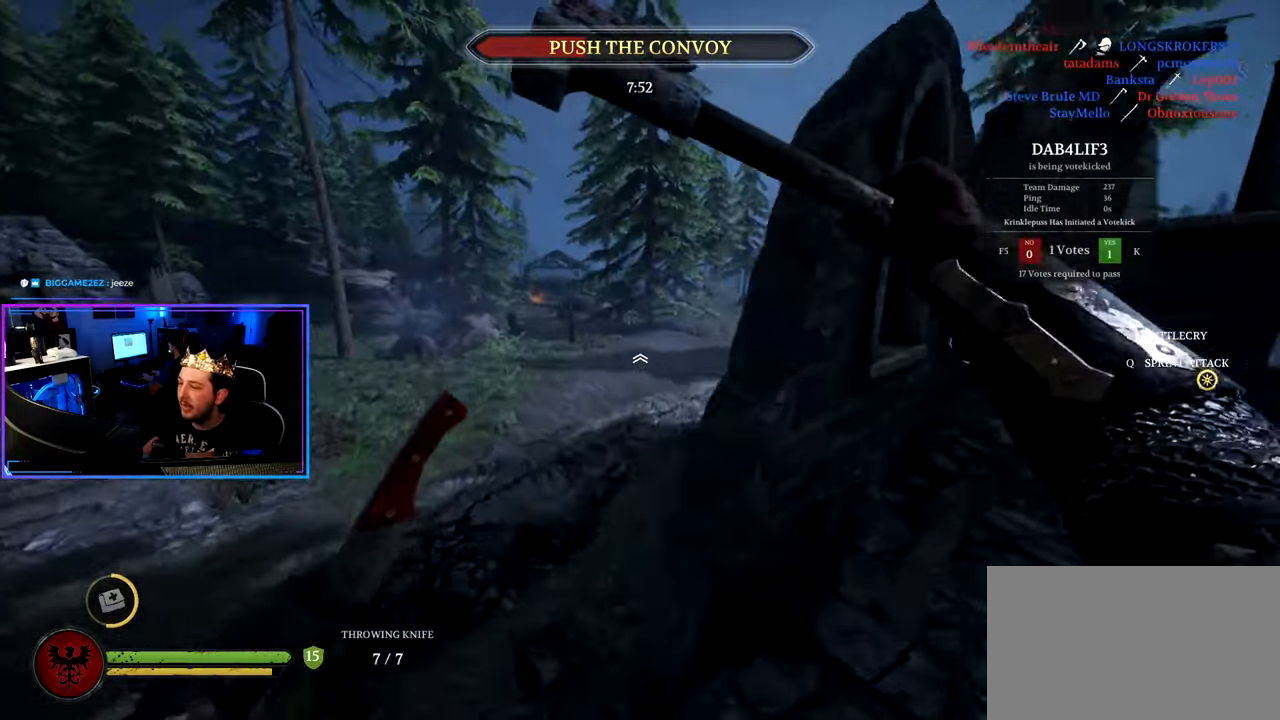
{"keys": ["shift", "w"], "mouse": [], "mouse_move": "still", "events": [[317, "a", "up"]]}
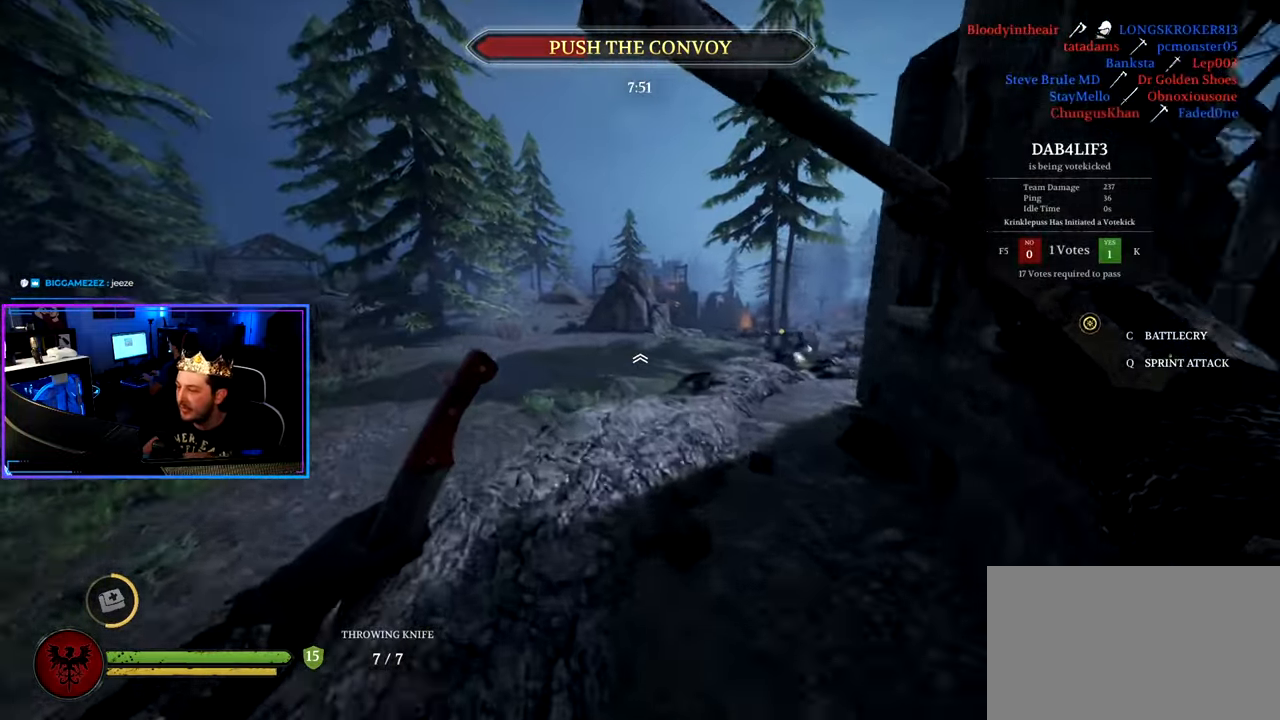
{"keys": ["a", "shift", "w"], "mouse": [], "mouse_move": "still", "events": [[284, "a", "down"]]}
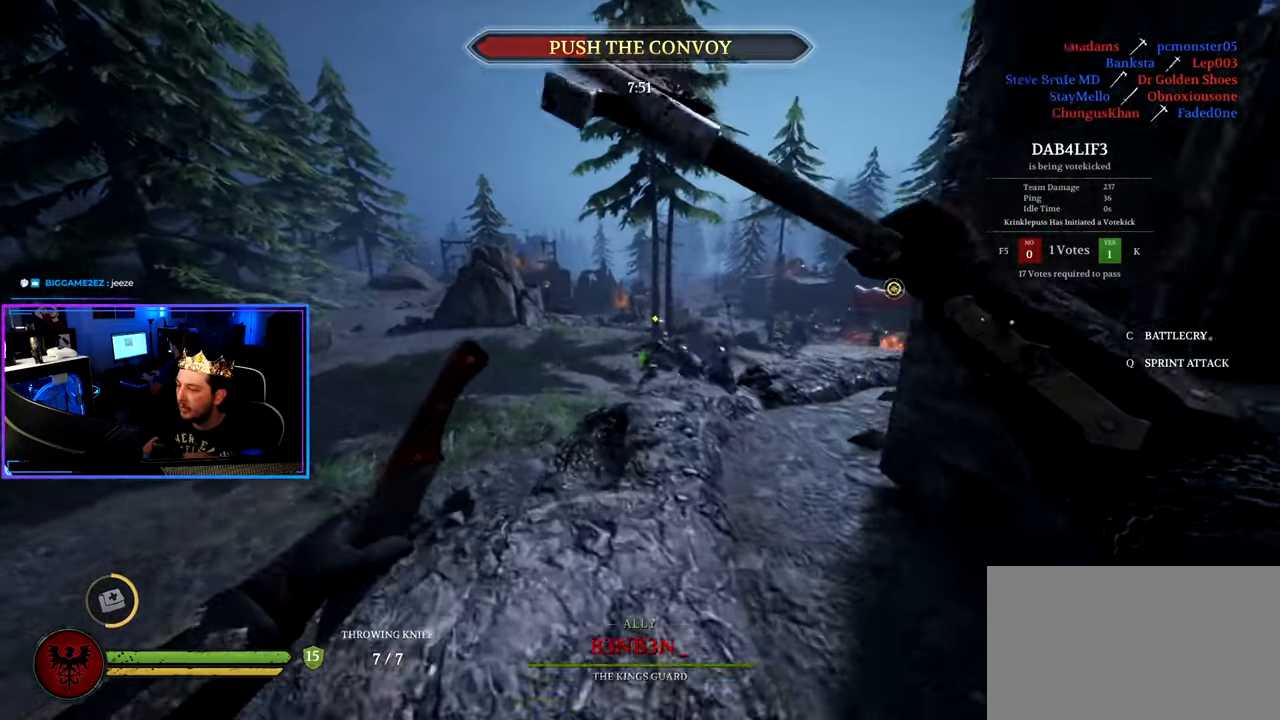
{"keys": ["a", "shift", "w"], "mouse": [], "mouse_move": "still", "events": []}
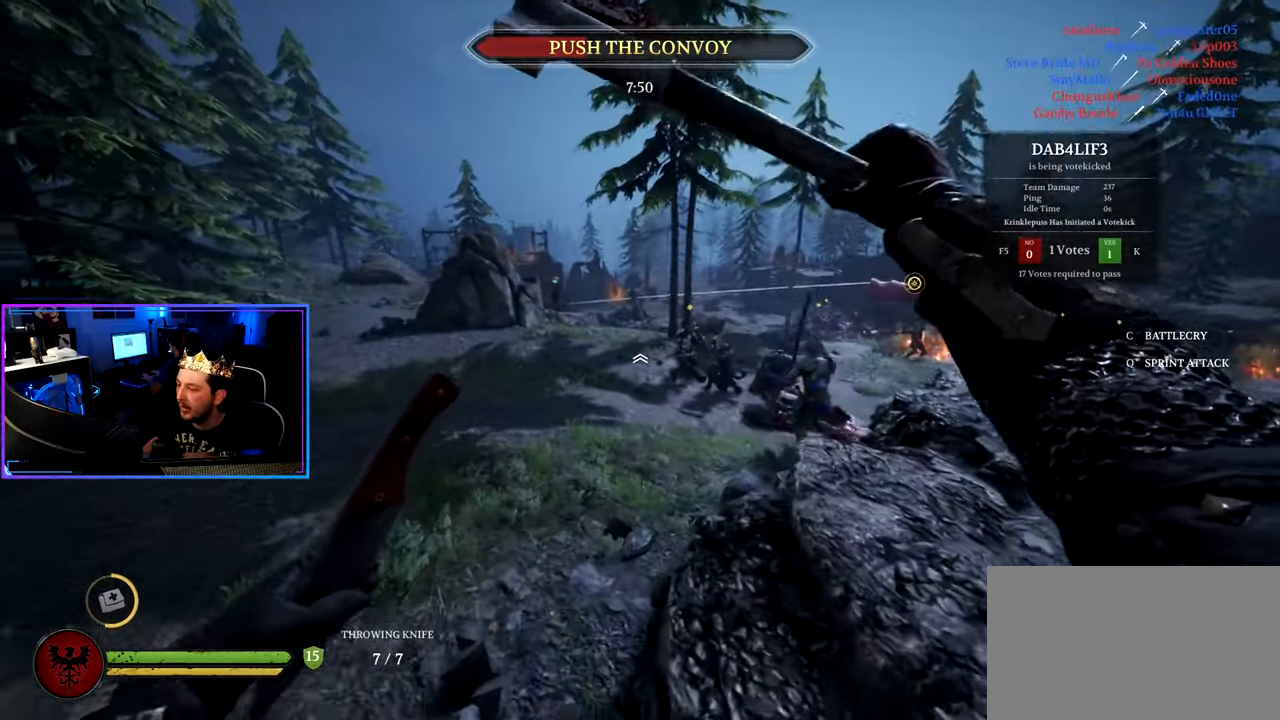
{"keys": ["d", "shift", "w"], "mouse": [], "mouse_move": "still", "events": [[33, "space", "down"], [116, "a", "up"], [116, "space", "up"], [316, "d", "down"]]}